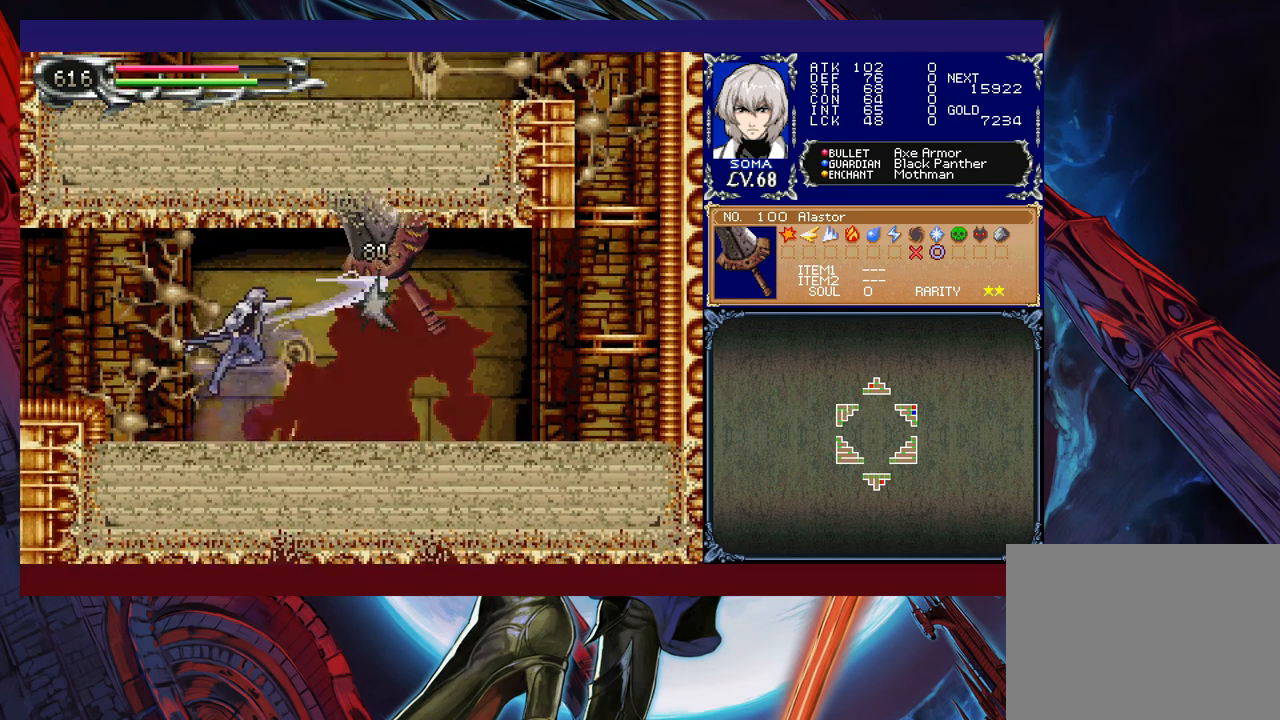
Gameplay with a controller (Xbox layout); each line is a JSON object with the inputs held at the frame after it. "events" lists button and stick changes between this image and that frame as [ms after this image, input, new state], when the widget could be followed in between. Not read: L2 R2 right_stick.
{"buttons": [], "left_stick": "right", "events": [[67, "A", "up"], [117, "B", "up"], [350, "left_stick", "right"]]}
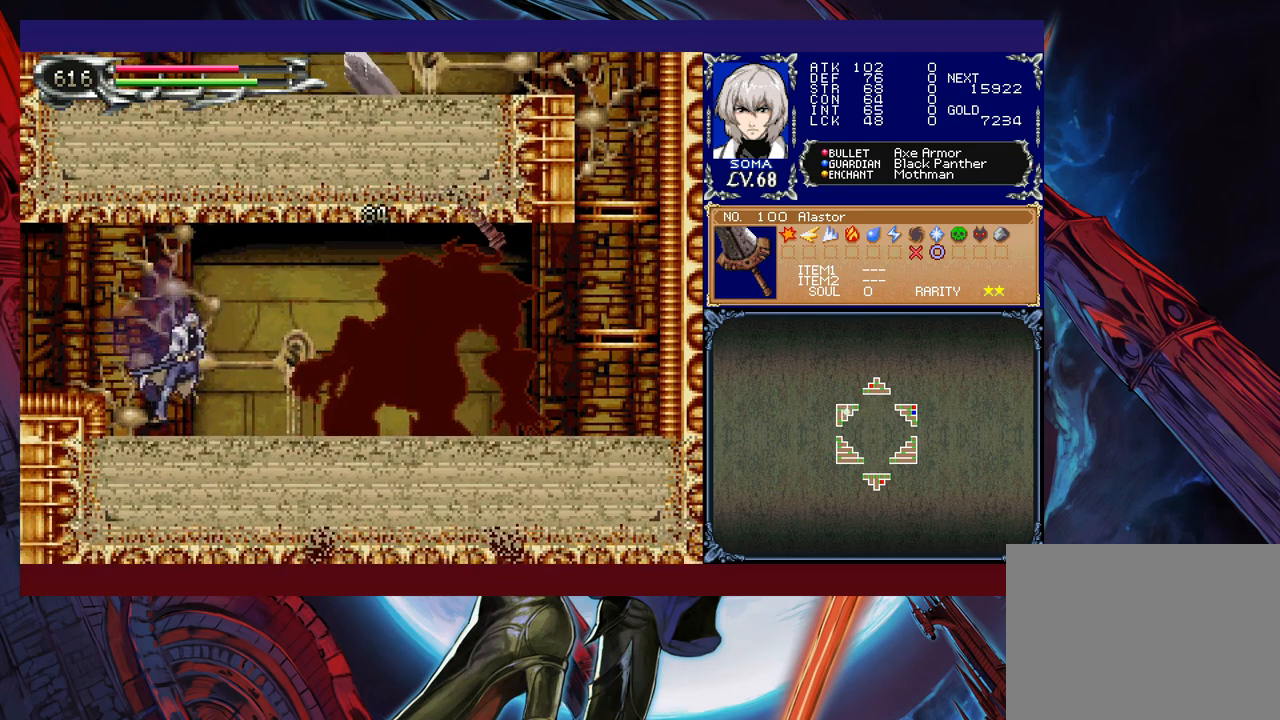
{"buttons": ["B"], "left_stick": "right", "events": [[350, "B", "down"]]}
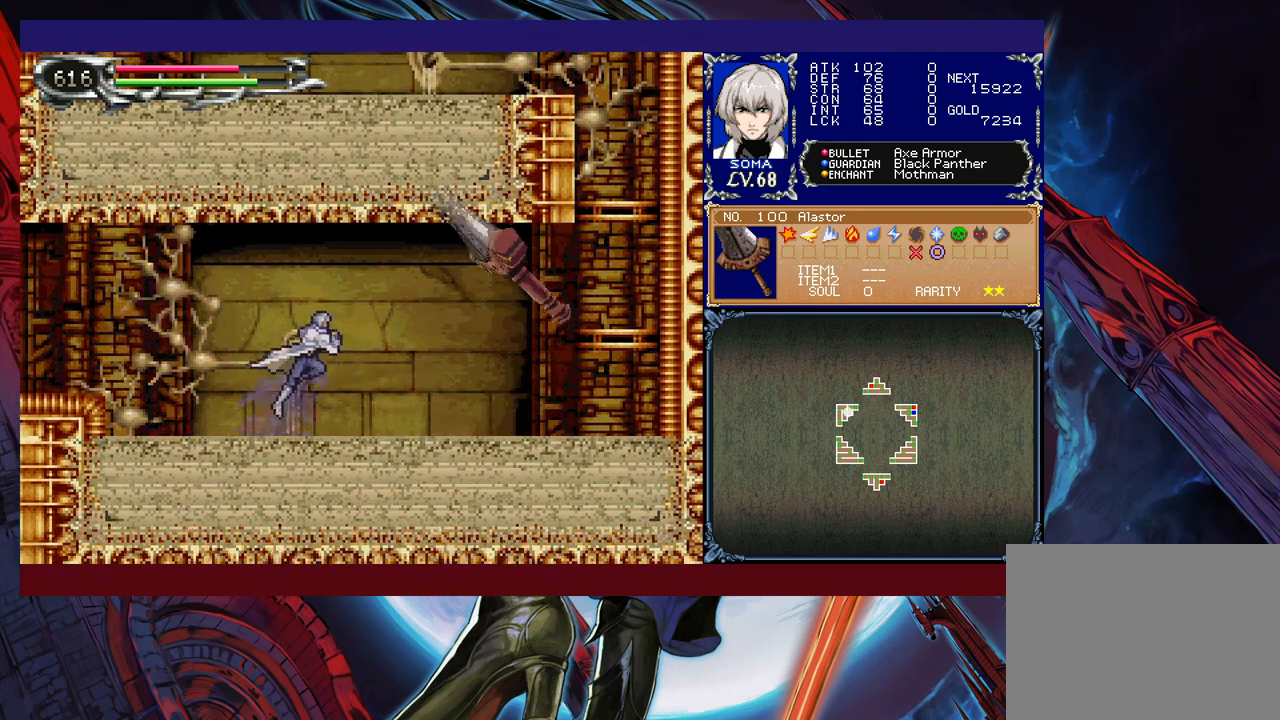
{"buttons": [], "left_stick": "left", "events": [[17, "A", "down"], [67, "left_stick", "center"], [117, "left_stick", "left"], [267, "A", "up"], [367, "B", "up"]]}
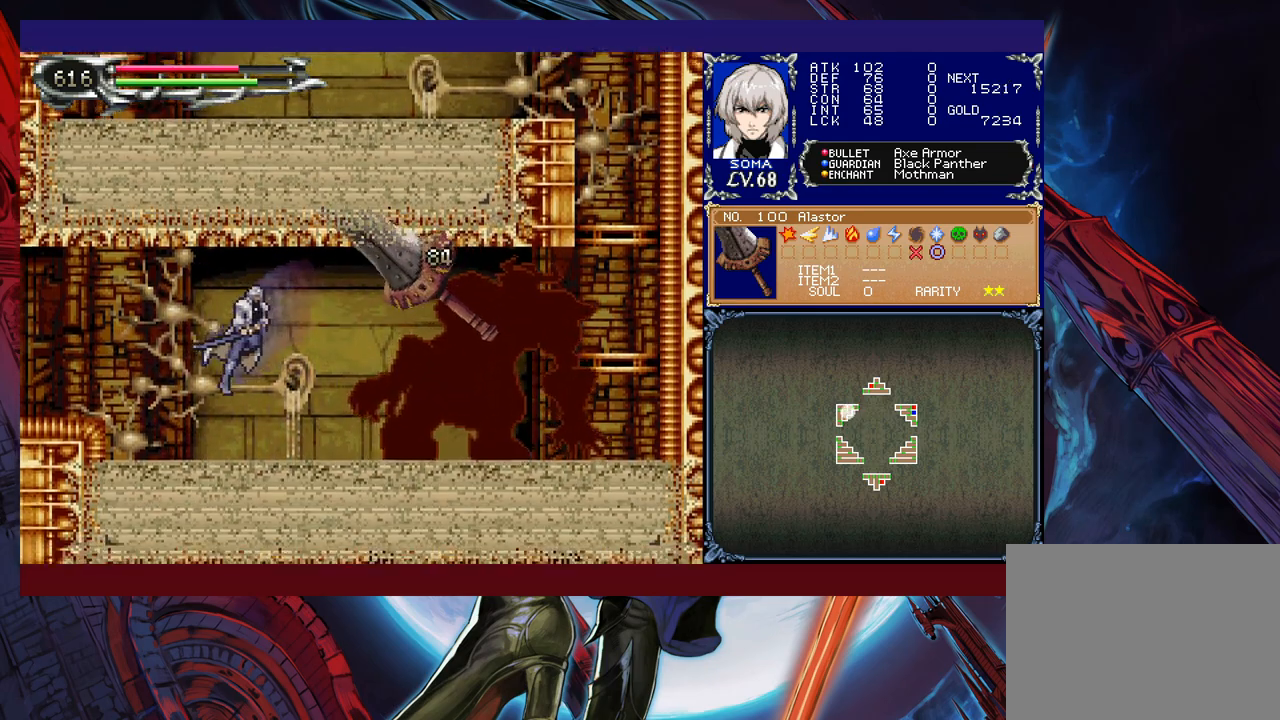
{"buttons": ["B"], "left_stick": "left", "events": [[367, "B", "down"]]}
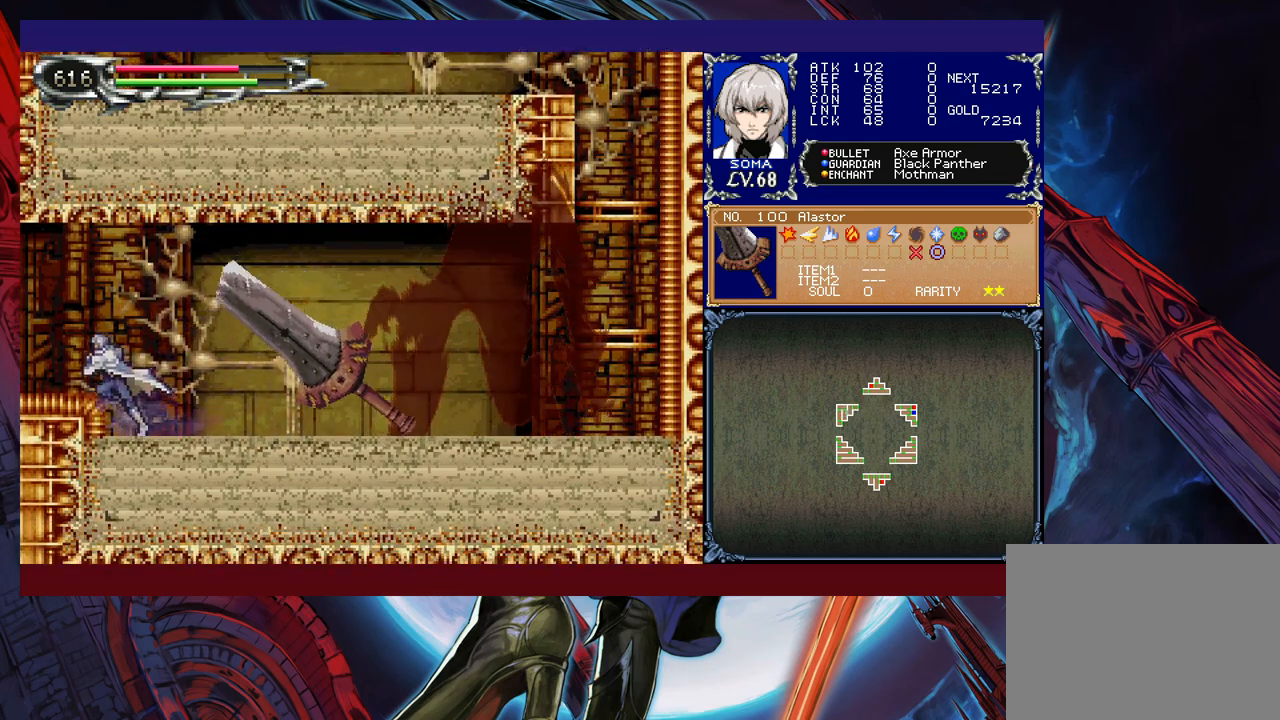
{"buttons": [], "left_stick": "right", "events": [[200, "R1", "down"], [217, "B", "up"], [367, "R1", "up"], [367, "left_stick", "right"]]}
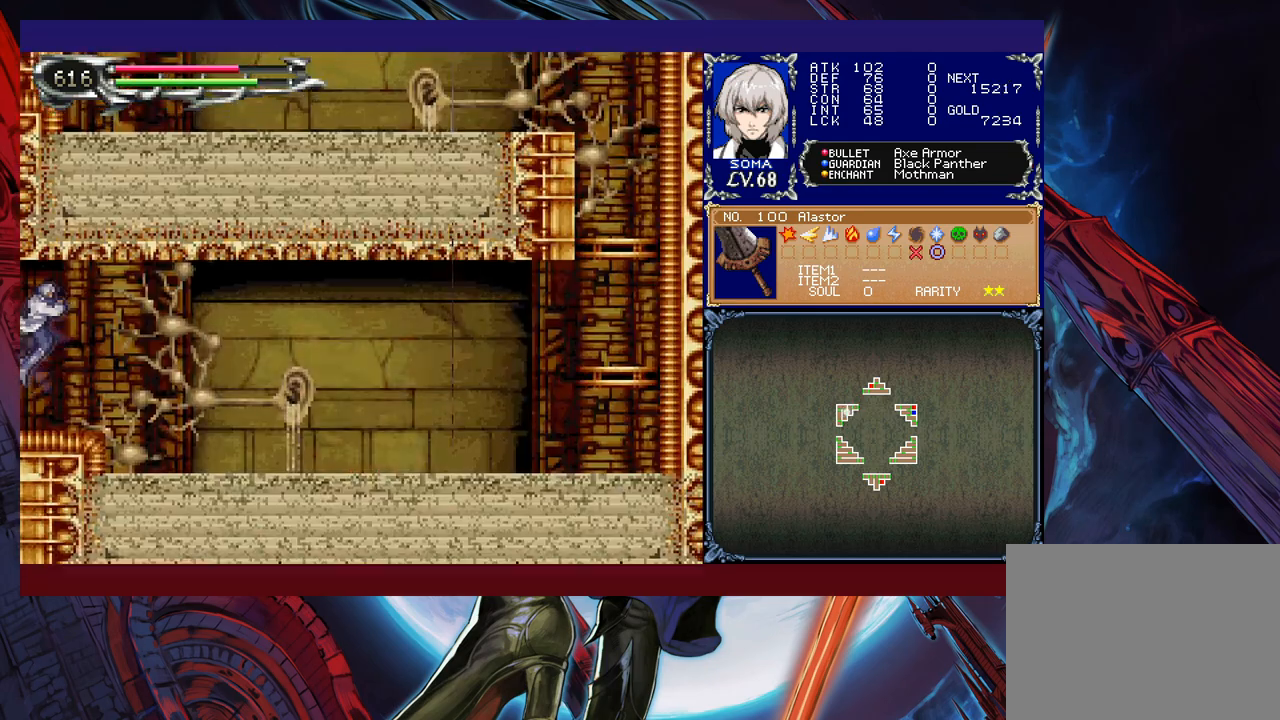
{"buttons": [], "left_stick": "right", "events": []}
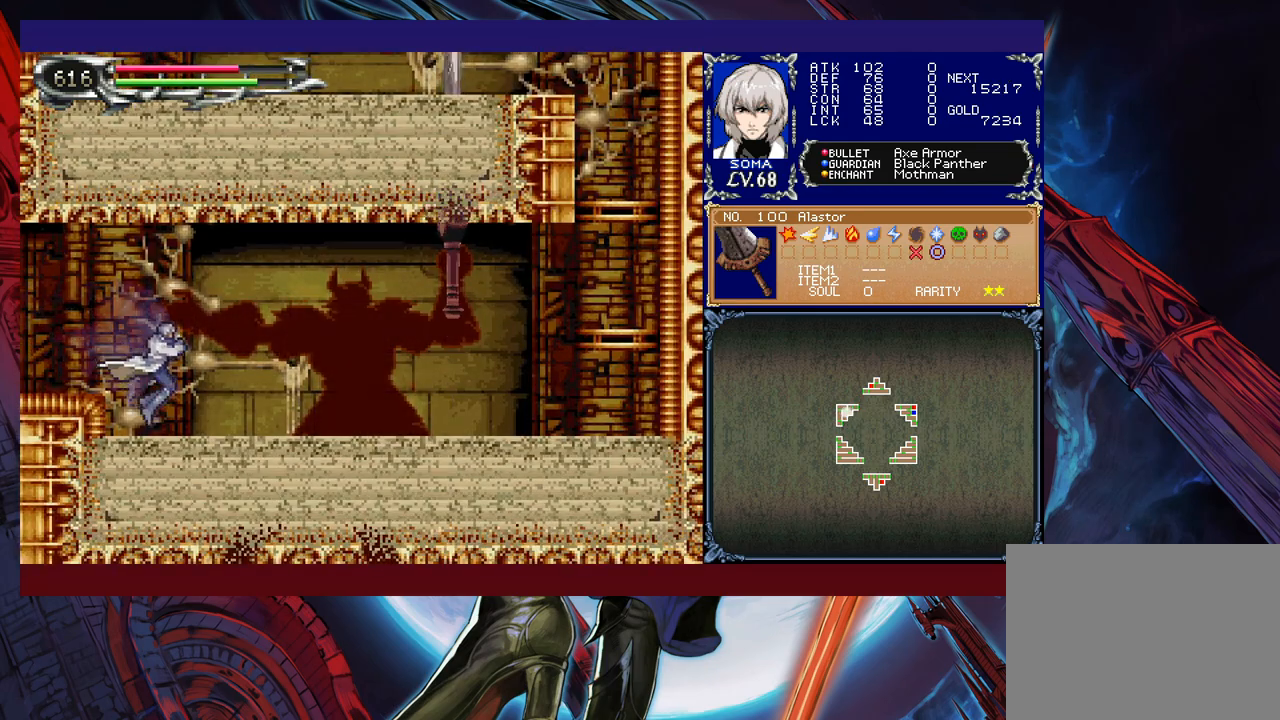
{"buttons": ["A", "B"], "left_stick": "right", "events": [[317, "B", "down"], [500, "A", "down"]]}
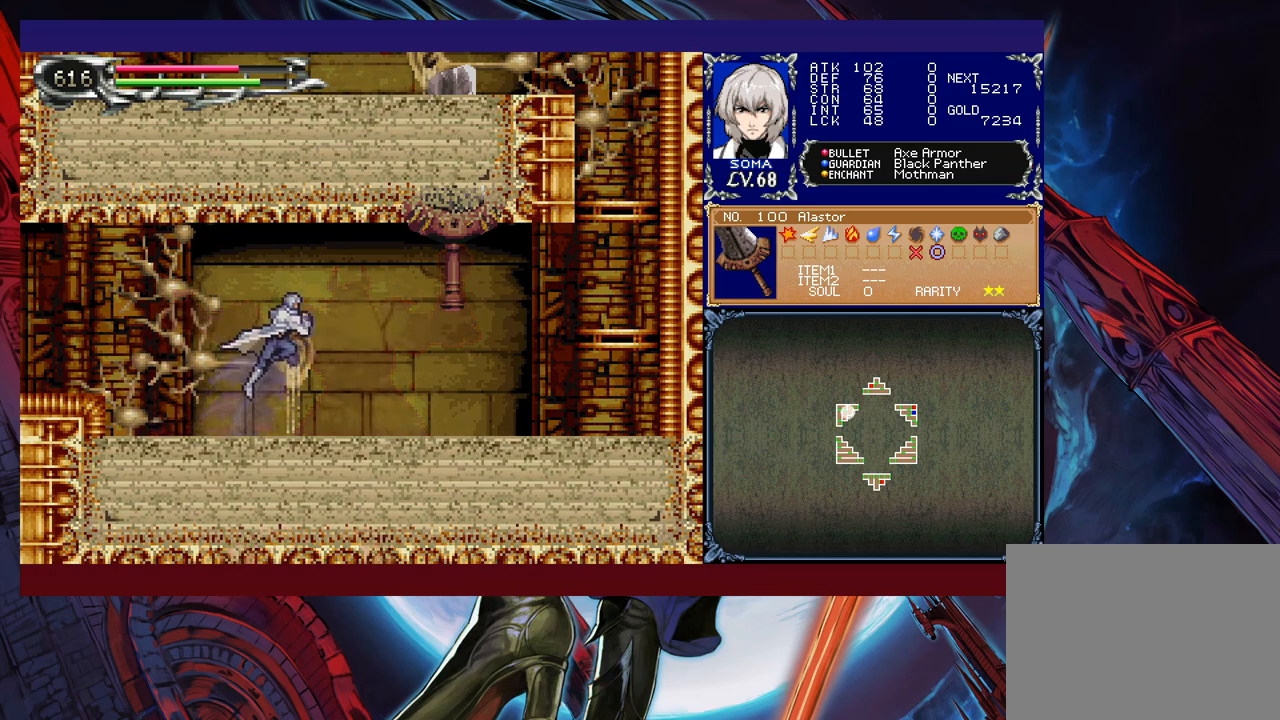
{"buttons": [], "left_stick": "right", "events": [[150, "A", "up"], [150, "left_stick", "left"], [200, "B", "up"], [467, "left_stick", "right"]]}
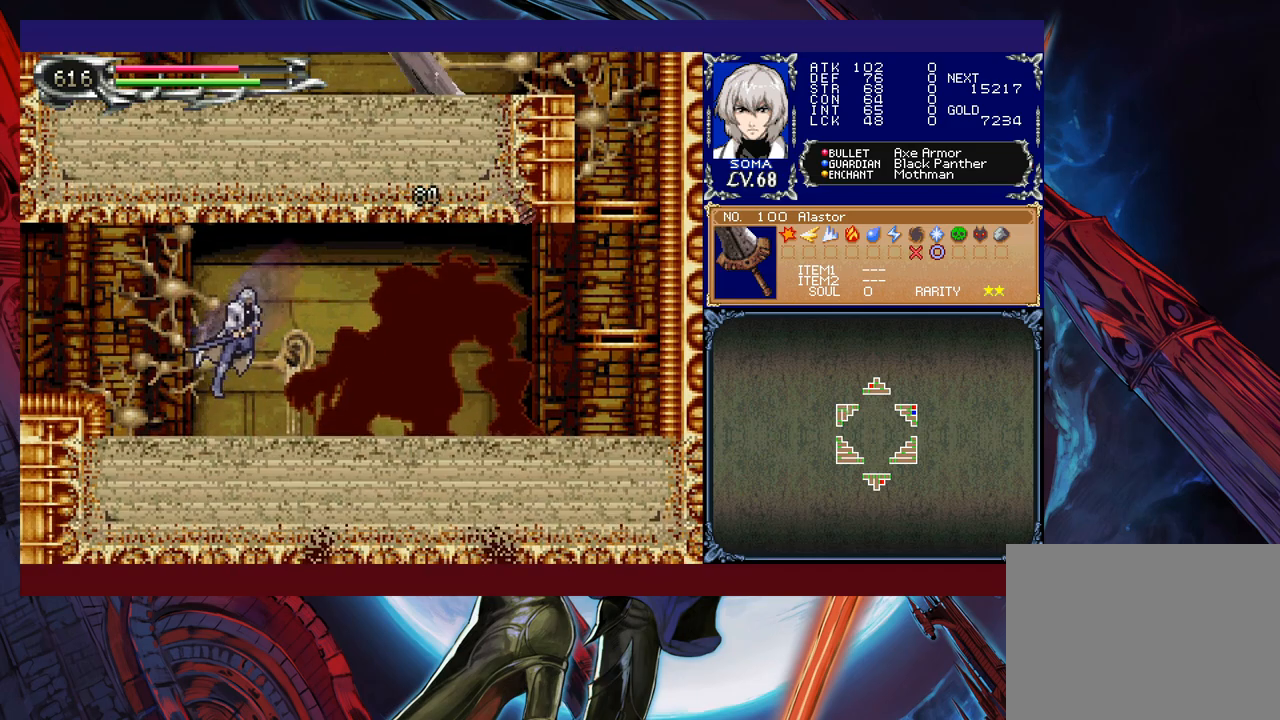
{"buttons": ["B"], "left_stick": "right", "events": [[217, "left_stick", "center"], [417, "B", "down"], [467, "left_stick", "right"]]}
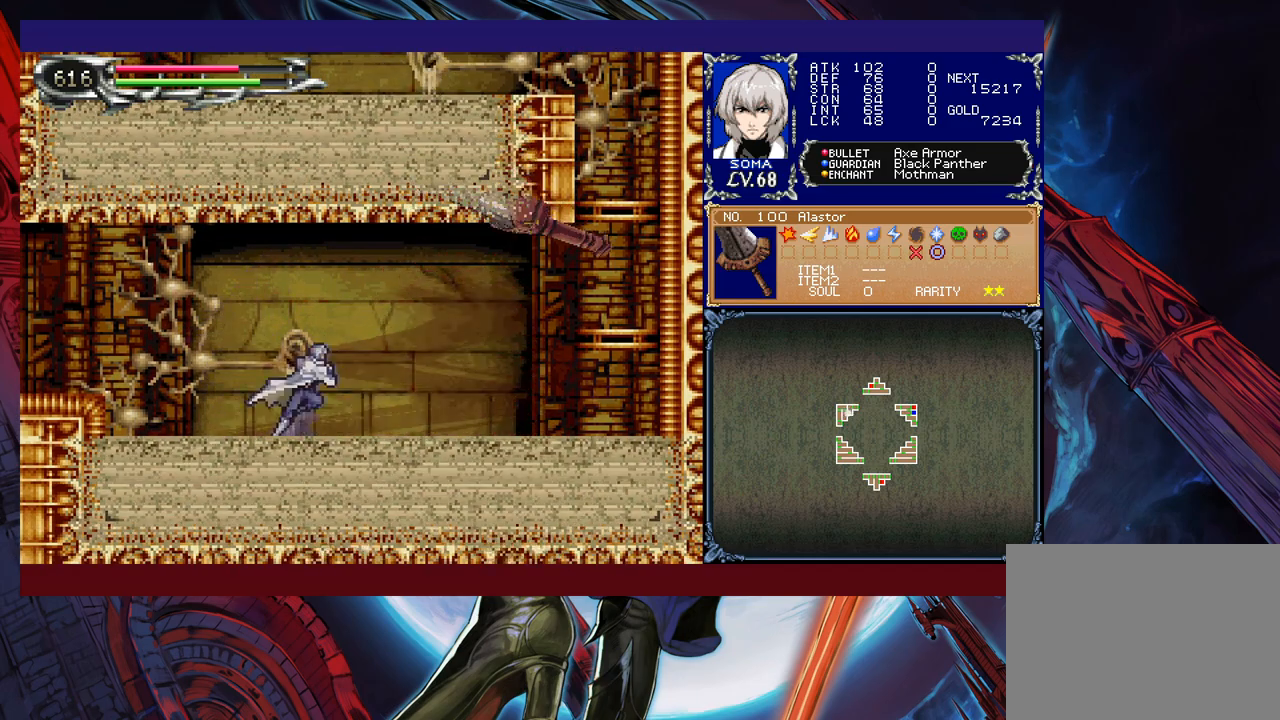
{"buttons": [], "left_stick": "center", "events": [[67, "A", "down"], [167, "left_stick", "center"], [267, "A", "up"], [317, "B", "up"]]}
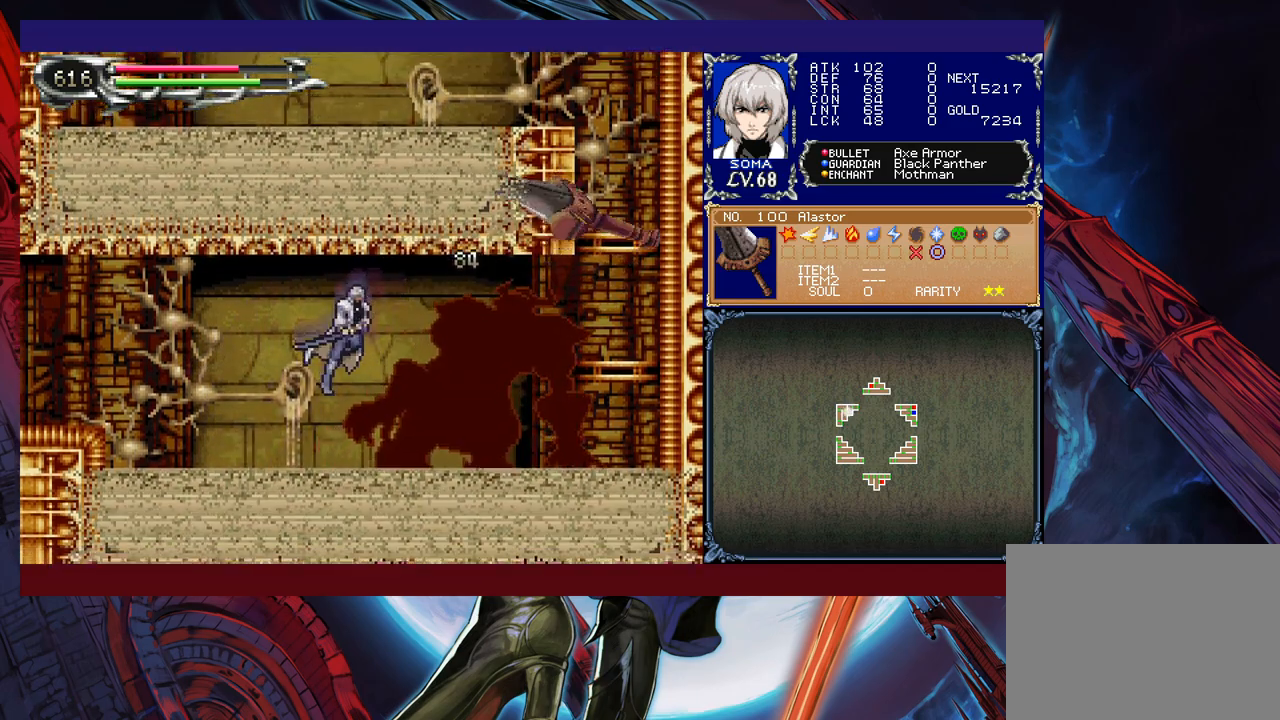
{"buttons": [], "left_stick": "right", "events": [[67, "left_stick", "right"], [167, "left_stick", "center"], [467, "left_stick", "right"]]}
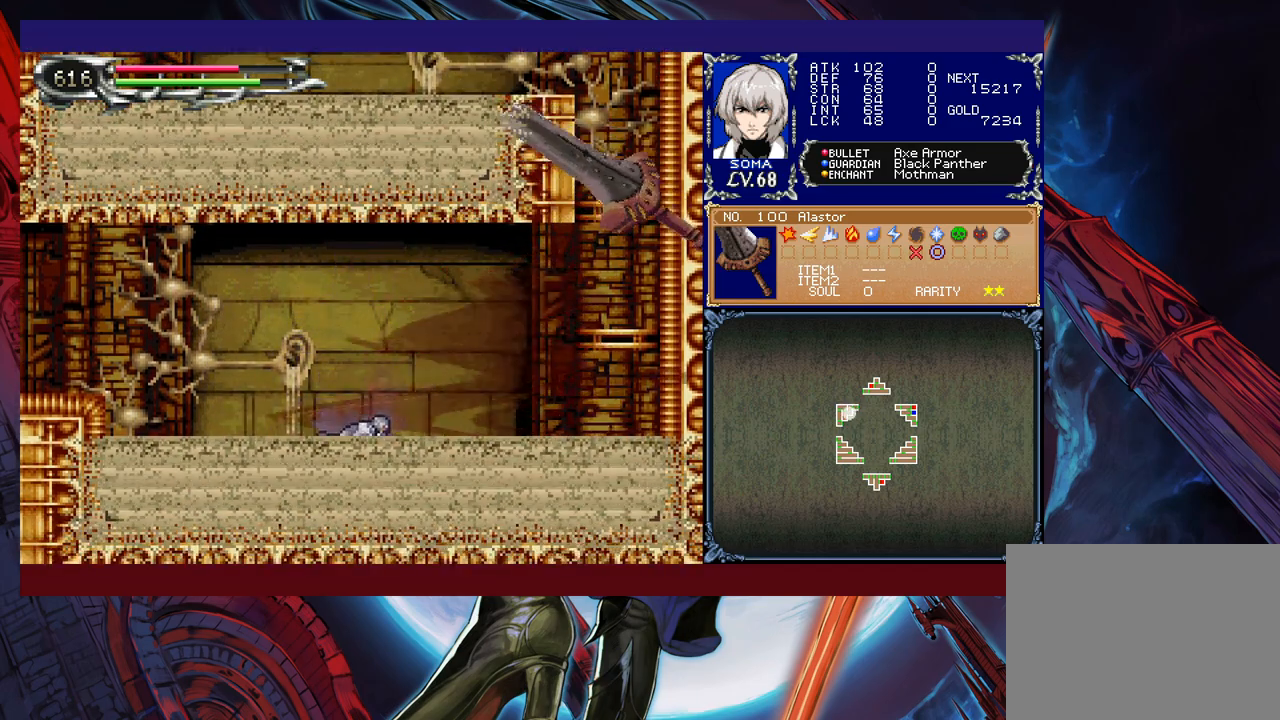
{"buttons": ["B"], "left_stick": "center", "events": [[50, "B", "down"], [150, "A", "down"], [350, "left_stick", "center"], [400, "A", "up"]]}
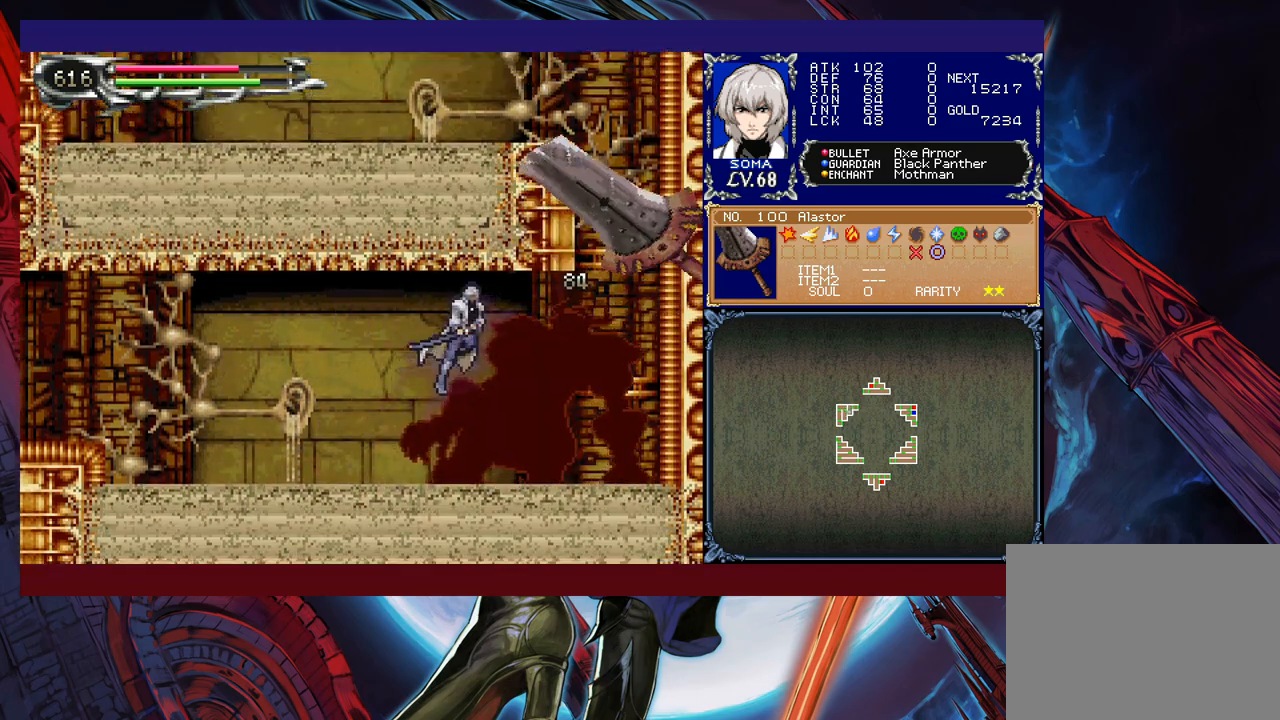
{"buttons": ["B"], "left_stick": "right", "events": [[17, "B", "up"], [267, "left_stick", "right"], [417, "B", "down"]]}
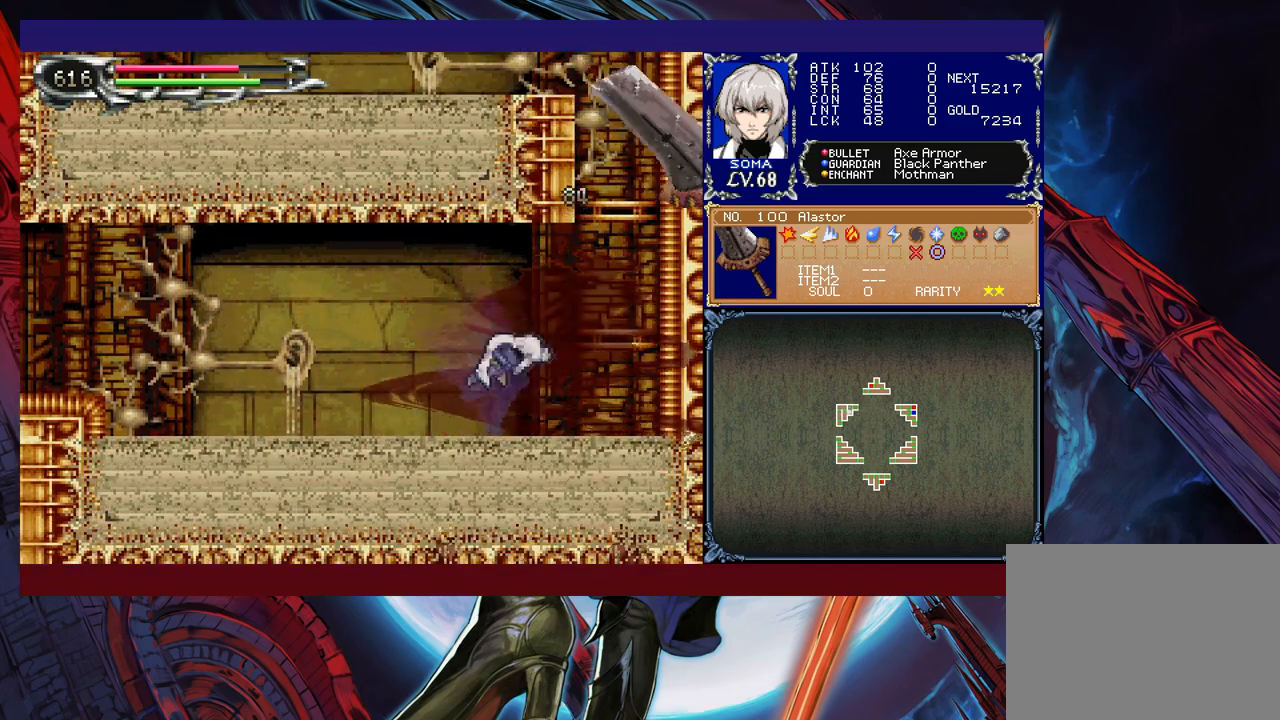
{"buttons": [], "left_stick": "left", "events": [[17, "left_stick", "center"], [217, "A", "down"], [250, "left_stick", "right"], [367, "A", "up"], [367, "left_stick", "center"], [417, "left_stick", "left"], [467, "B", "up"]]}
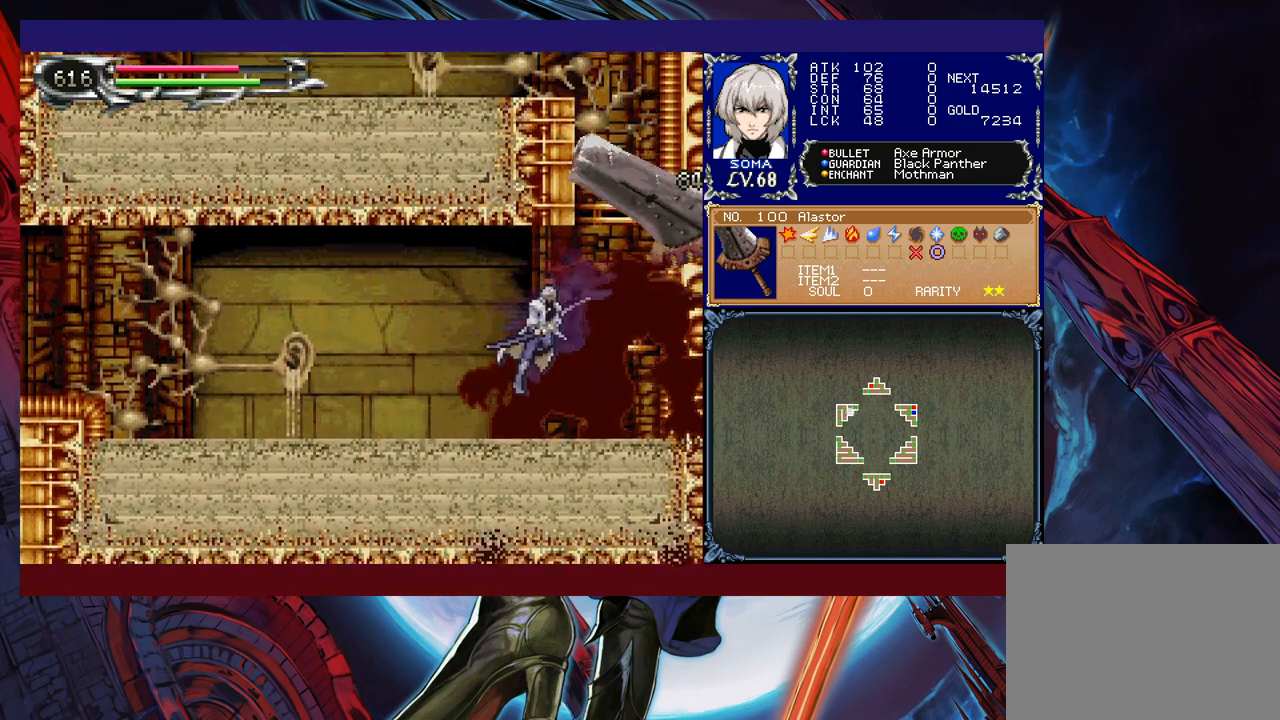
{"buttons": ["R1"], "left_stick": "left", "events": [[217, "R1", "down"]]}
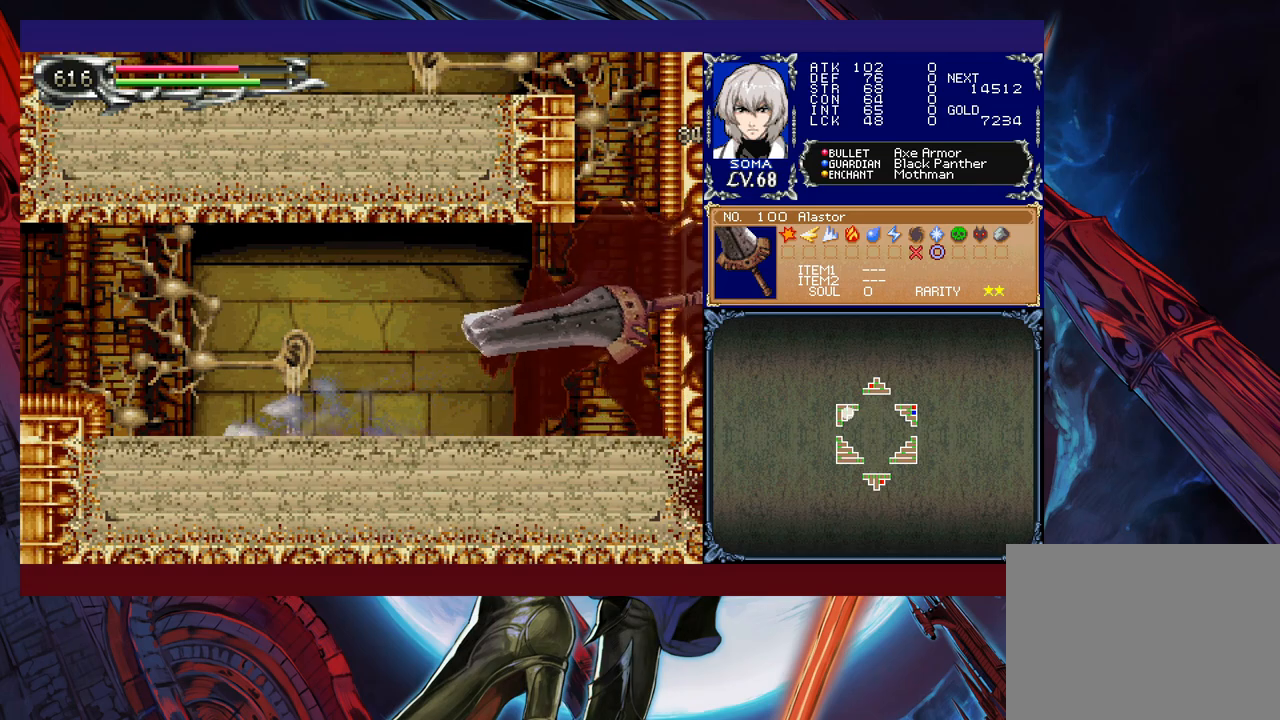
{"buttons": ["R1"], "left_stick": "left", "events": [[117, "B", "down"], [250, "left_stick", "center"], [400, "B", "up"], [417, "left_stick", "left"]]}
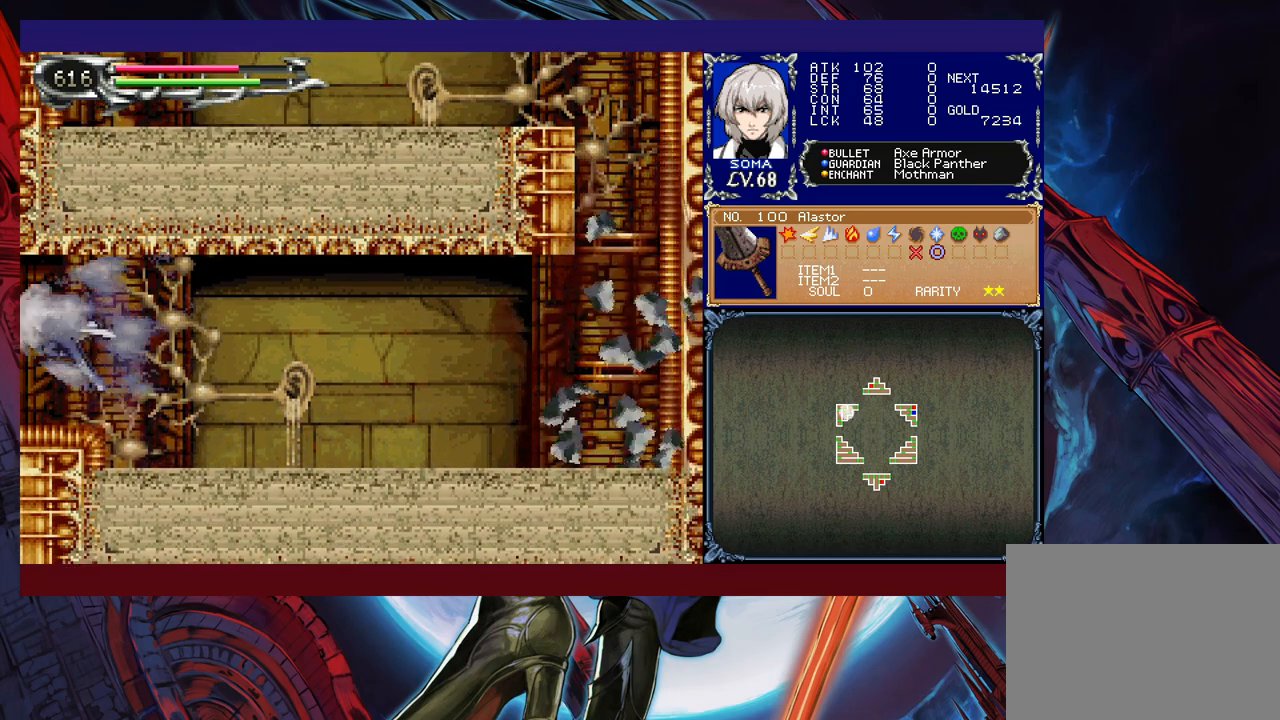
{"buttons": [], "left_stick": "right", "events": [[167, "left_stick", "right"], [400, "R1", "up"]]}
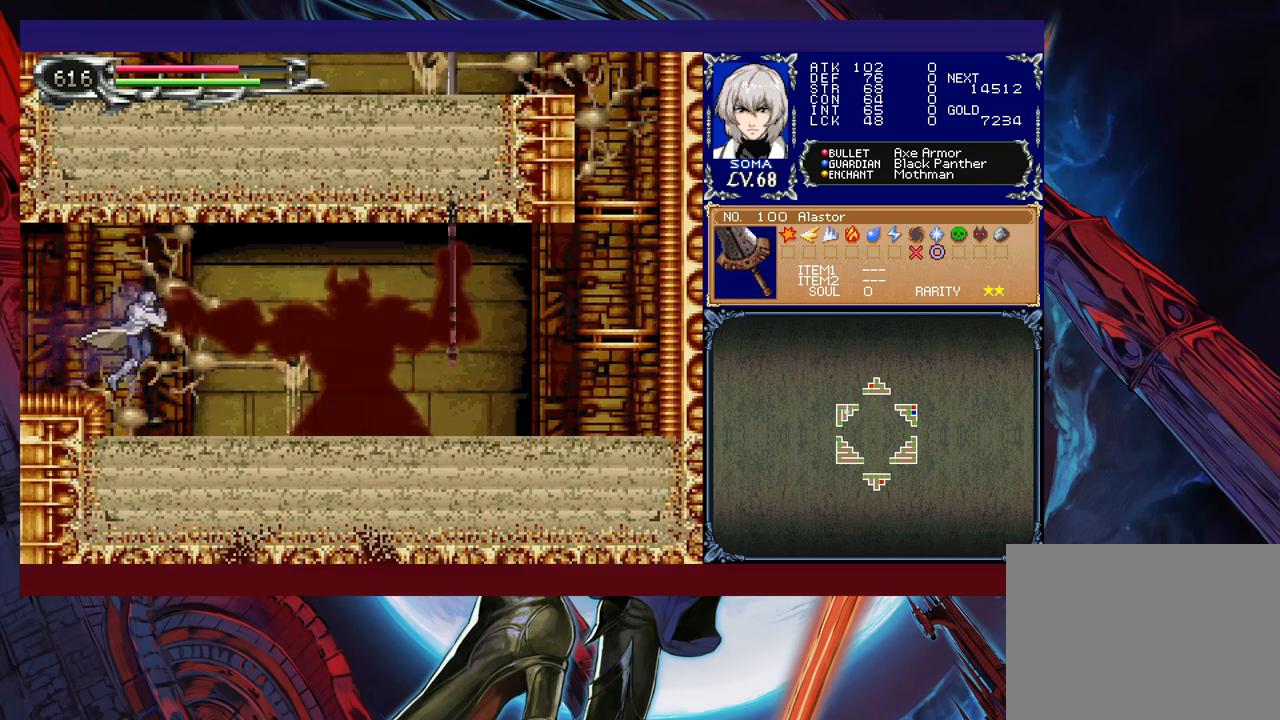
{"buttons": ["B"], "left_stick": "right", "events": [[417, "B", "down"]]}
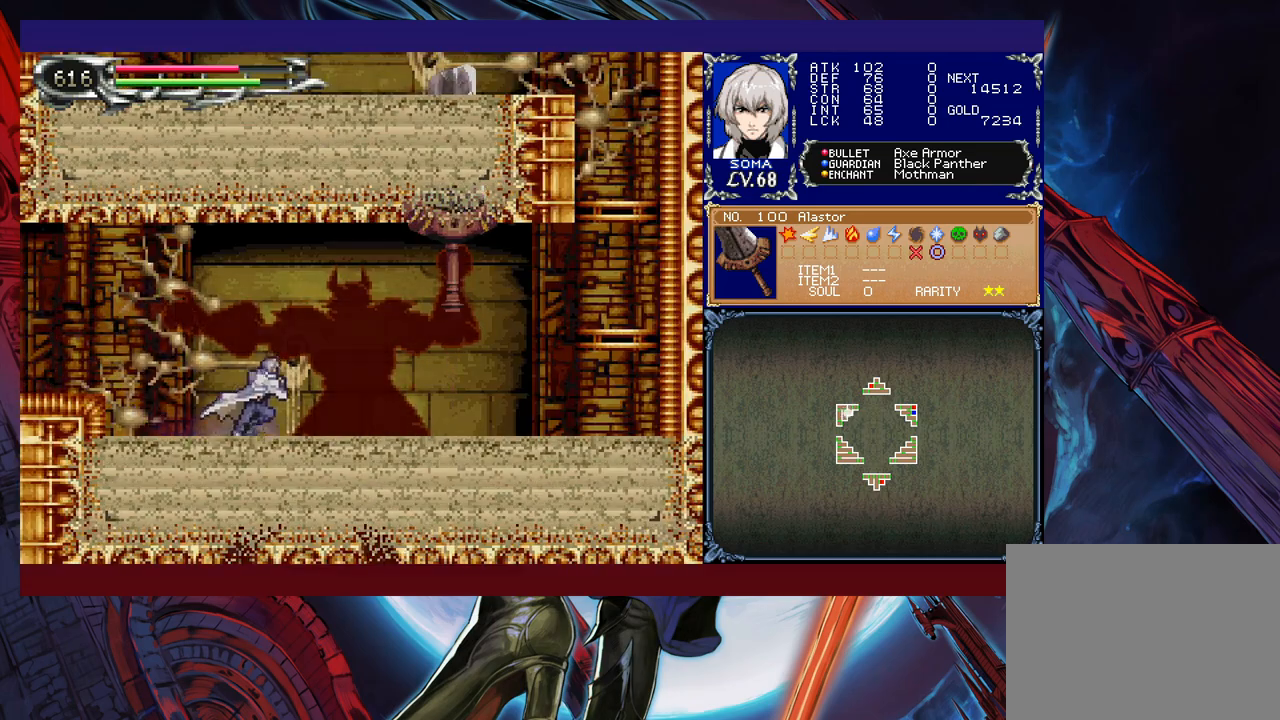
{"buttons": [], "left_stick": "center", "events": [[67, "A", "down"], [317, "A", "up"], [317, "left_stick", "center"], [367, "B", "up"]]}
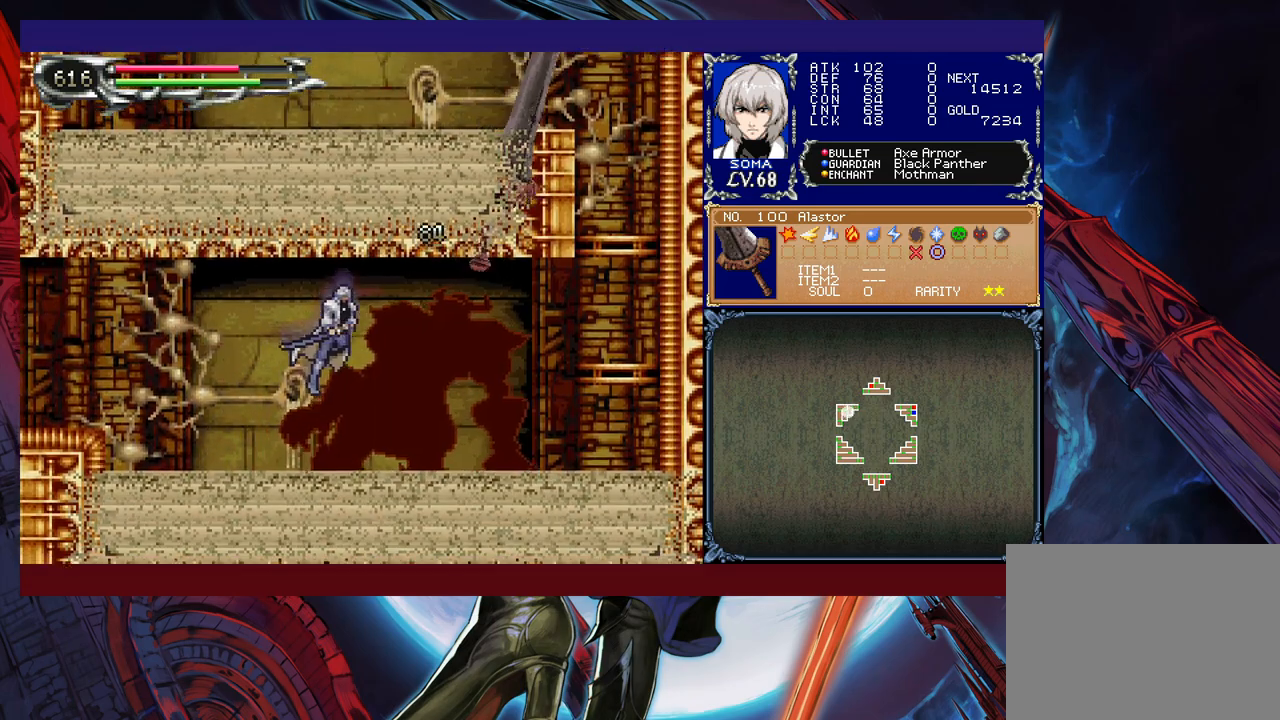
{"buttons": ["B"], "left_stick": "right", "events": [[117, "left_stick", "right"], [467, "B", "down"]]}
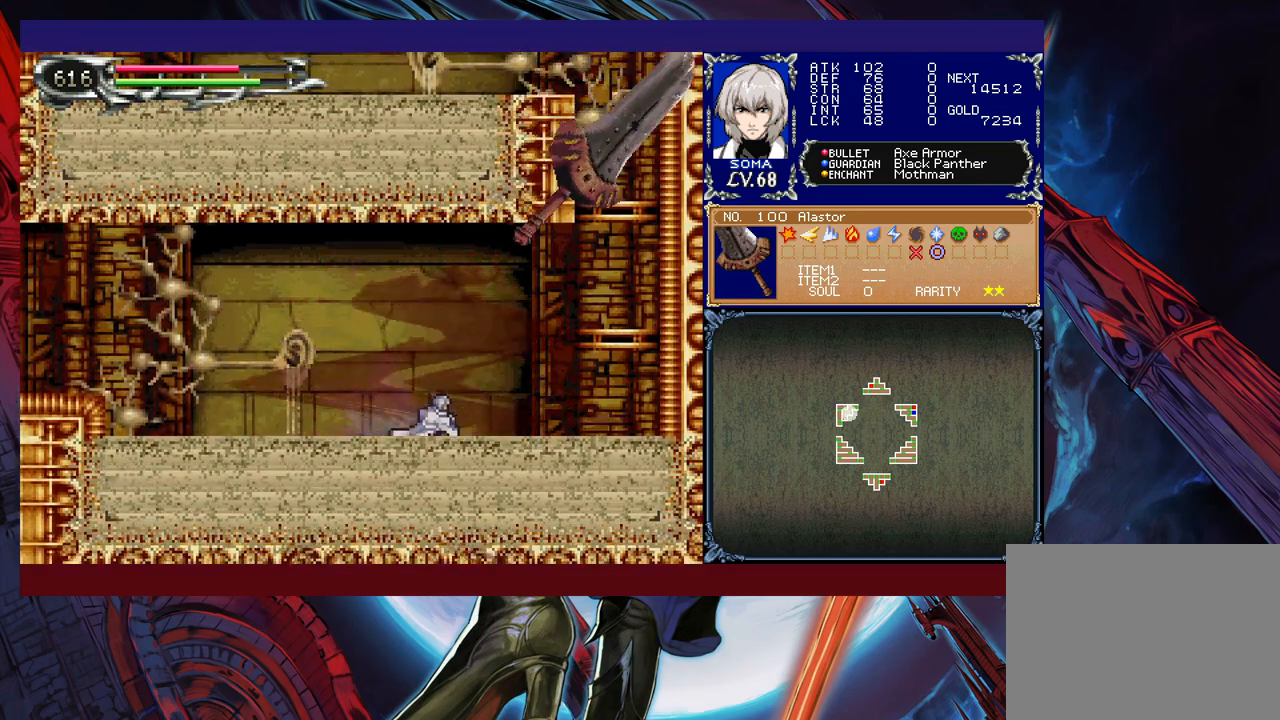
{"buttons": [], "left_stick": "left", "events": [[117, "A", "down"], [150, "left_stick", "center"], [367, "A", "up"], [417, "left_stick", "left"], [467, "B", "up"]]}
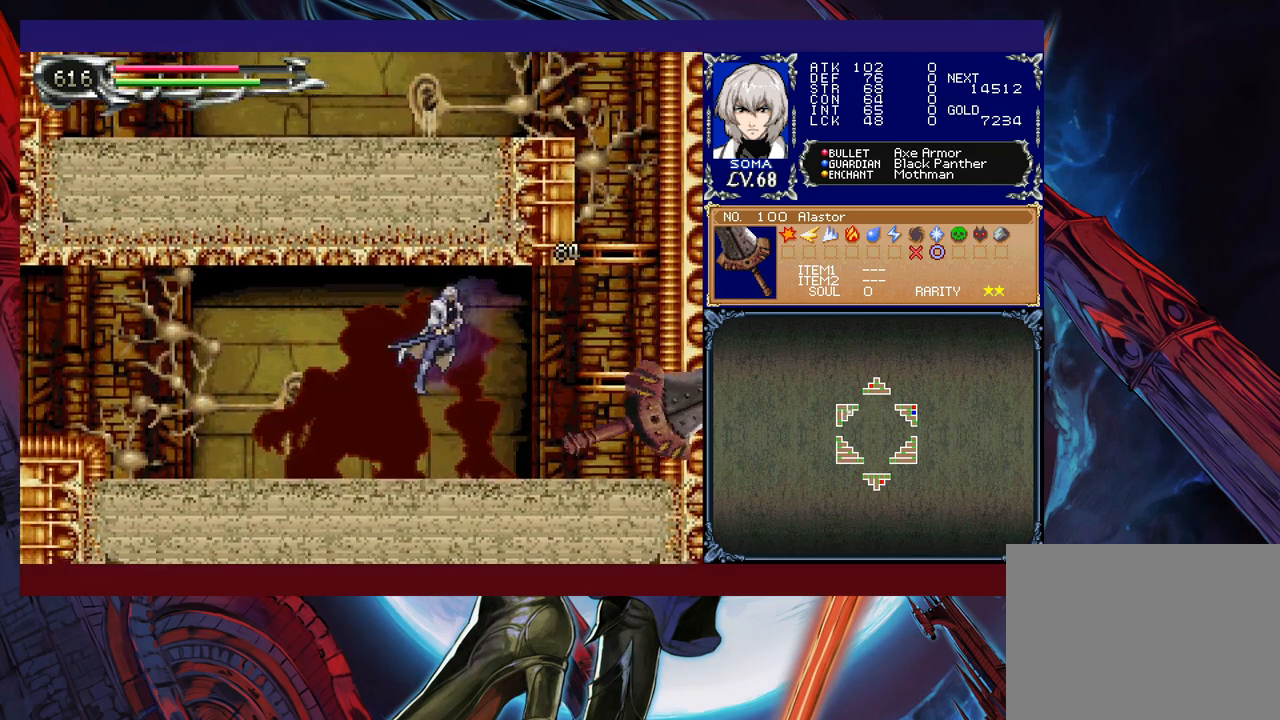
{"buttons": [], "left_stick": "left", "events": []}
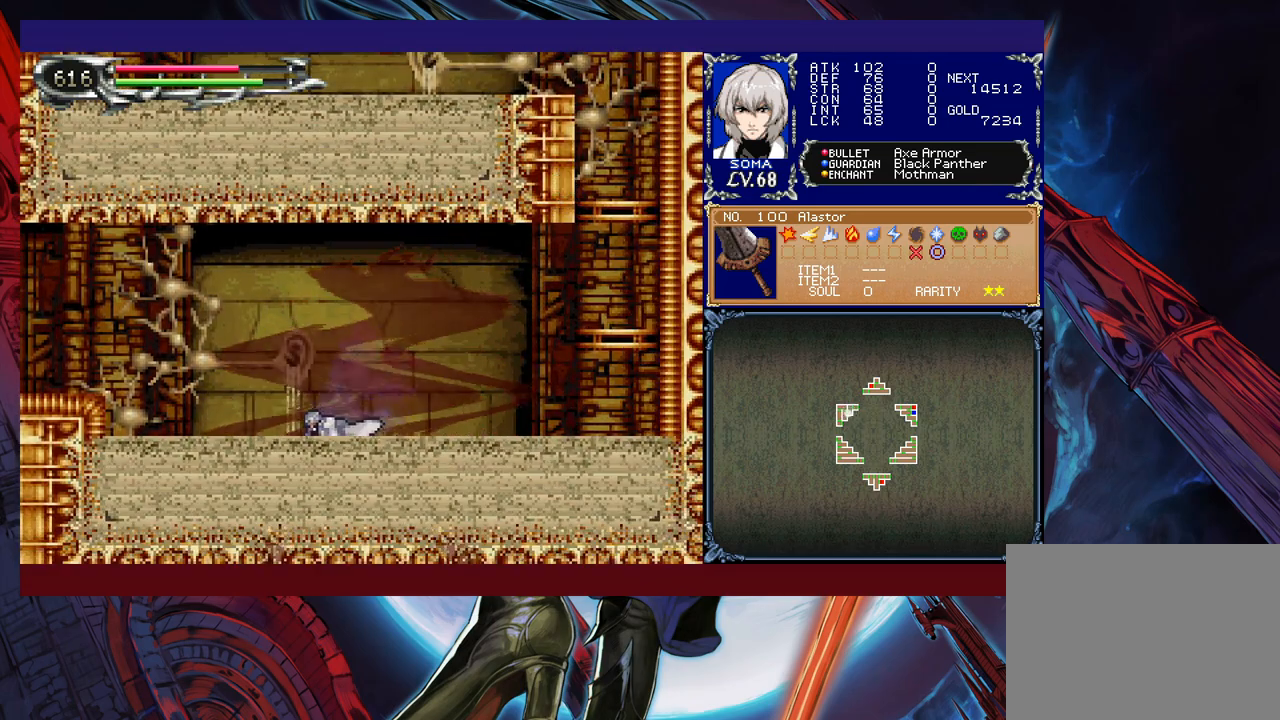
{"buttons": [], "left_stick": "left", "events": [[50, "B", "down"], [50, "left_stick", "up-right"], [150, "B", "up"], [267, "A", "down"], [367, "A", "up"], [400, "left_stick", "up-left"], [450, "left_stick", "left"]]}
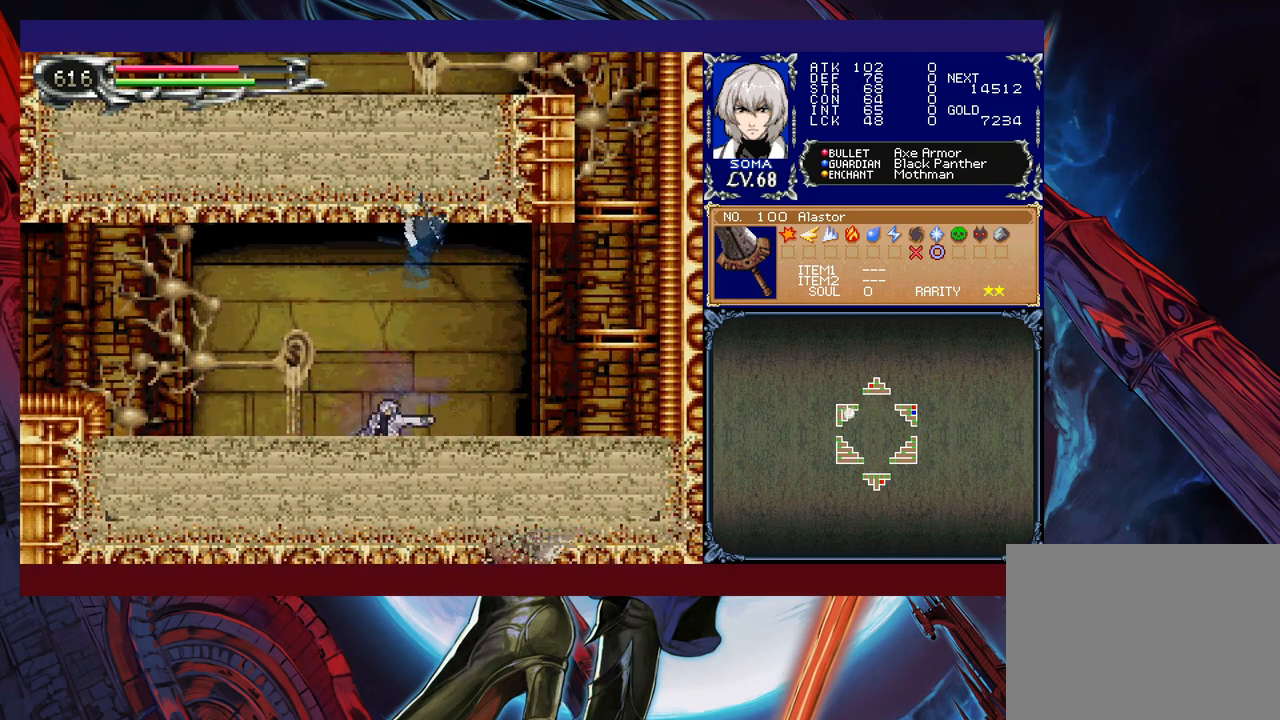
{"buttons": [], "left_stick": "left", "events": [[67, "left_stick", "center"], [117, "left_stick", "right"], [250, "left_stick", "left"], [400, "left_stick", "center"], [467, "left_stick", "left"]]}
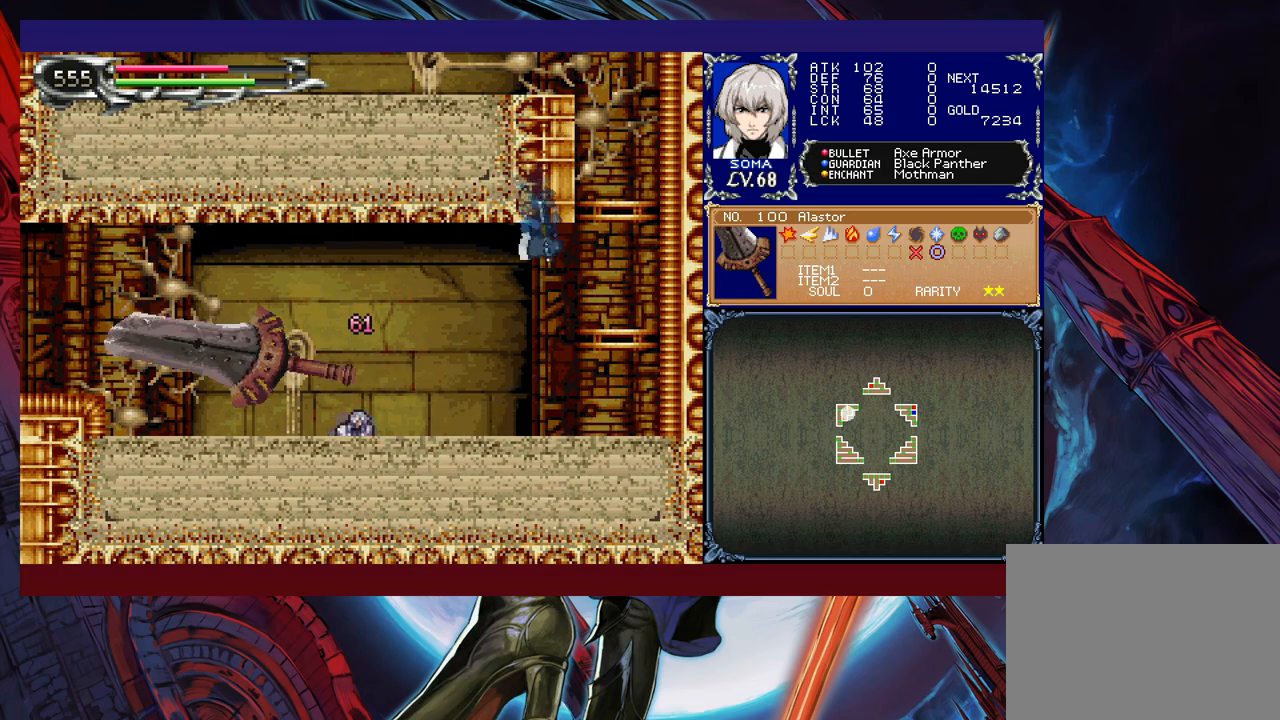
{"buttons": [], "left_stick": "left", "events": [[100, "B", "down"], [150, "A", "down"], [167, "B", "up"], [217, "A", "up"], [250, "left_stick", "right"], [400, "left_stick", "center"], [467, "left_stick", "left"]]}
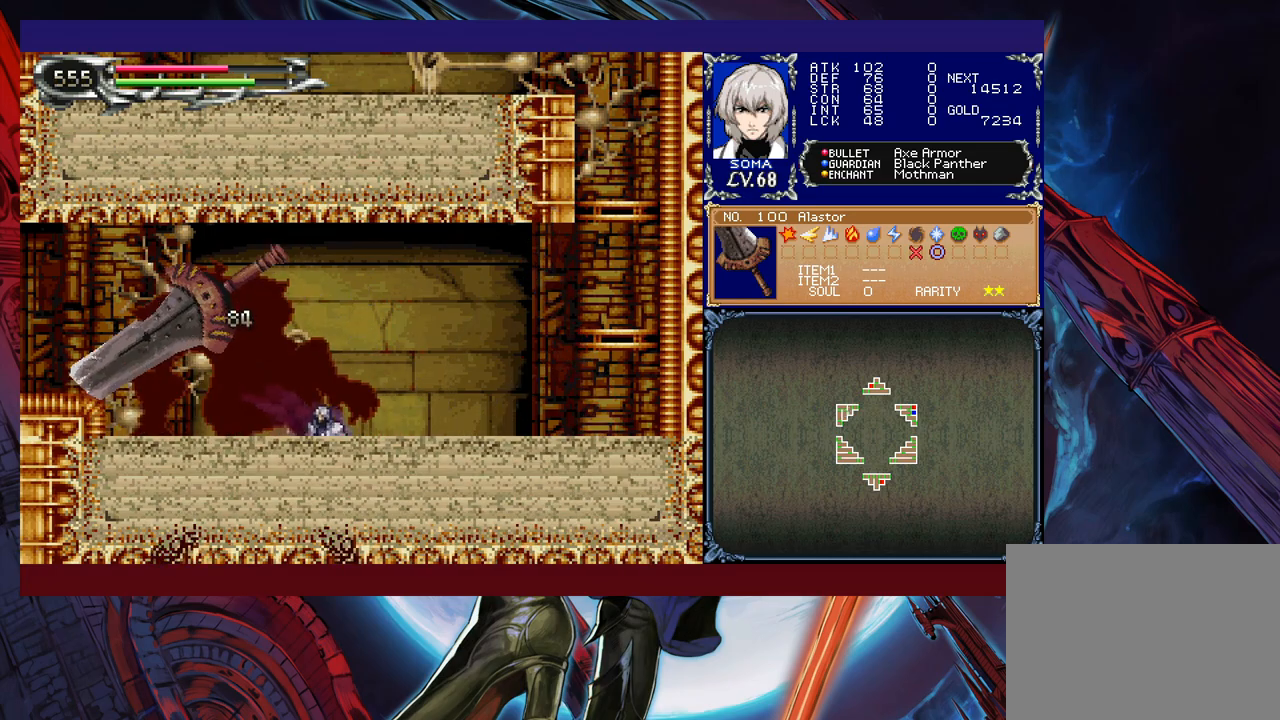
{"buttons": ["A", "B"], "left_stick": "left", "events": [[167, "B", "down"], [217, "A", "down"]]}
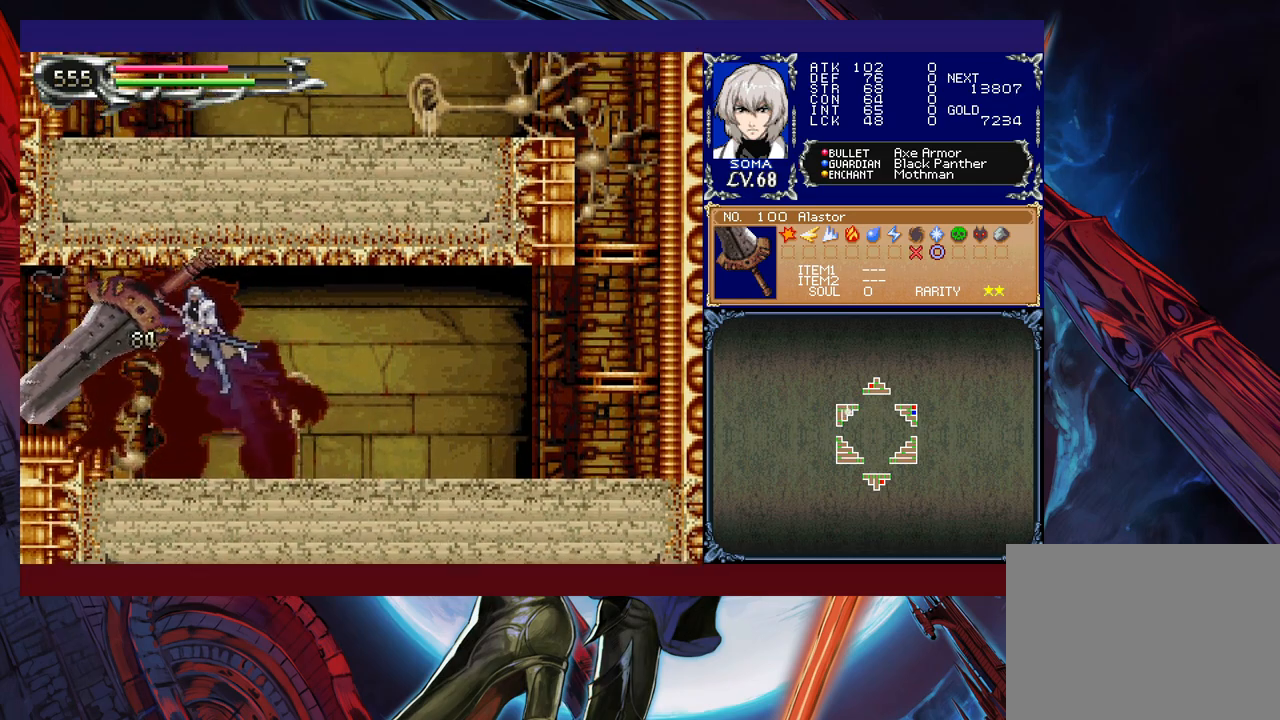
{"buttons": ["R1"], "left_stick": "center", "events": [[117, "A", "up"], [200, "B", "up"], [267, "R1", "down"], [467, "left_stick", "center"]]}
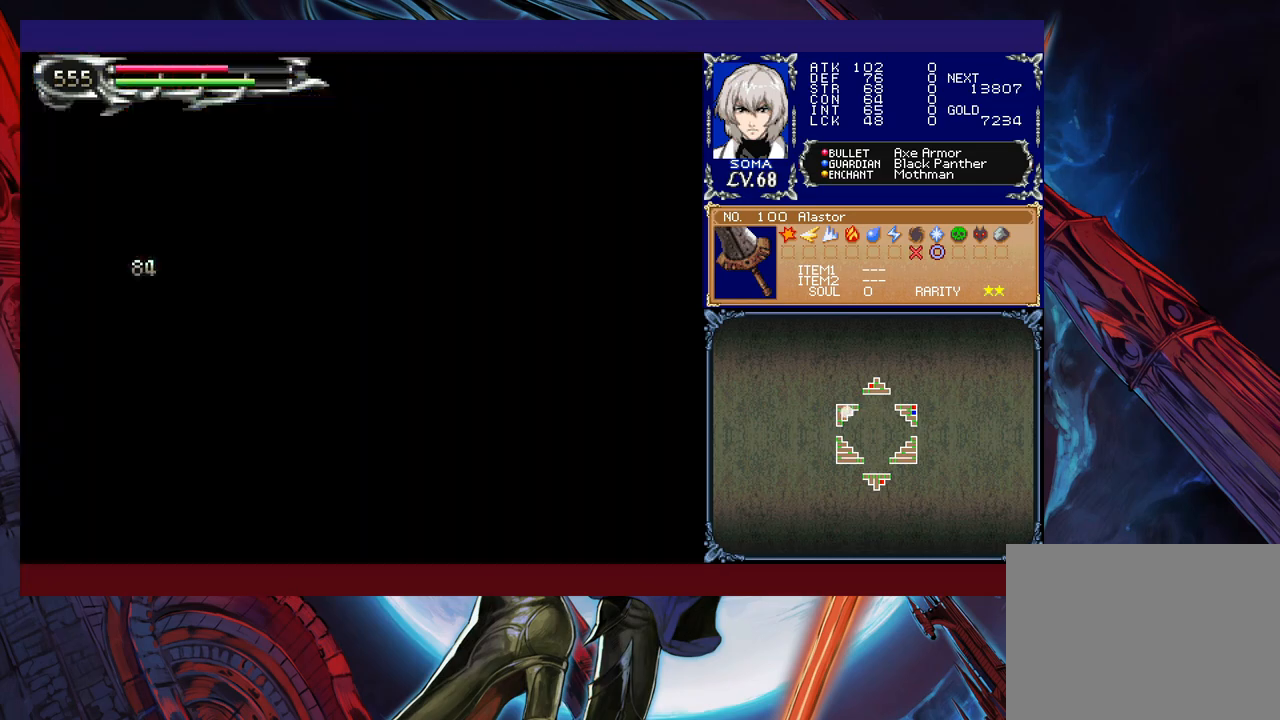
{"buttons": [], "left_stick": "right", "events": [[17, "left_stick", "right"], [250, "R1", "up"]]}
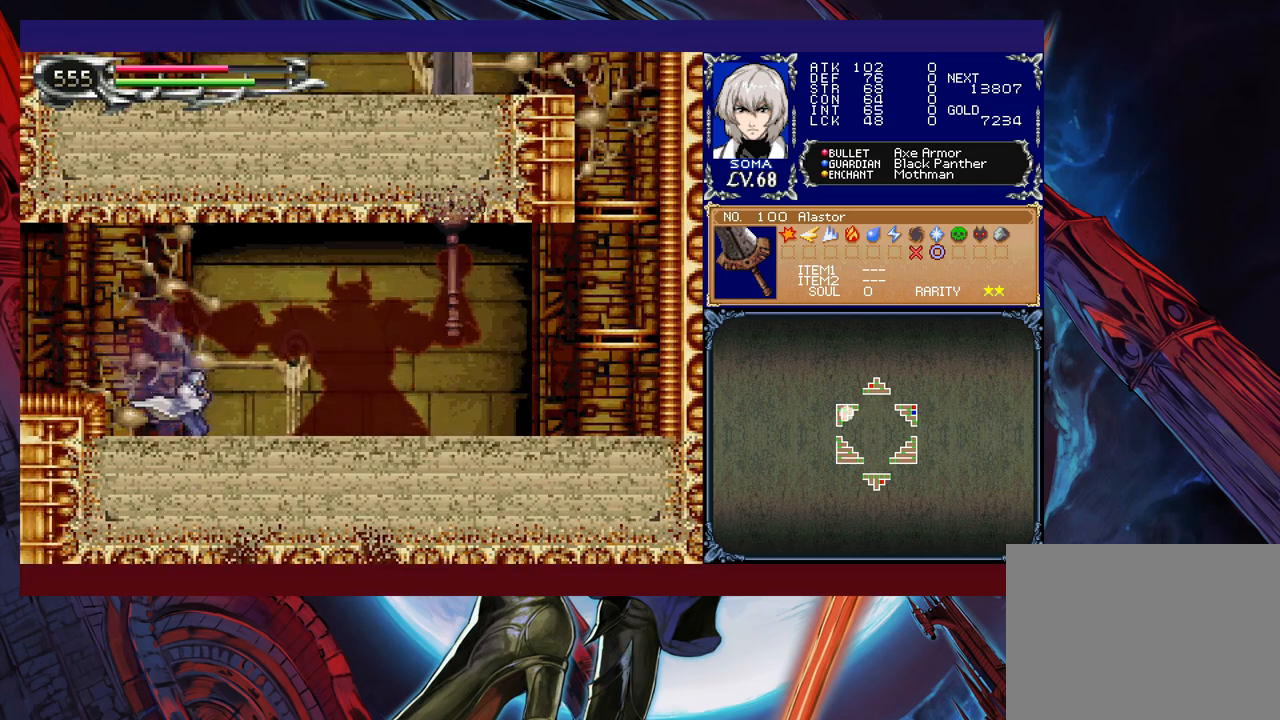
{"buttons": ["A"], "left_stick": "right", "events": [[250, "B", "down"], [467, "A", "down"], [467, "B", "up"]]}
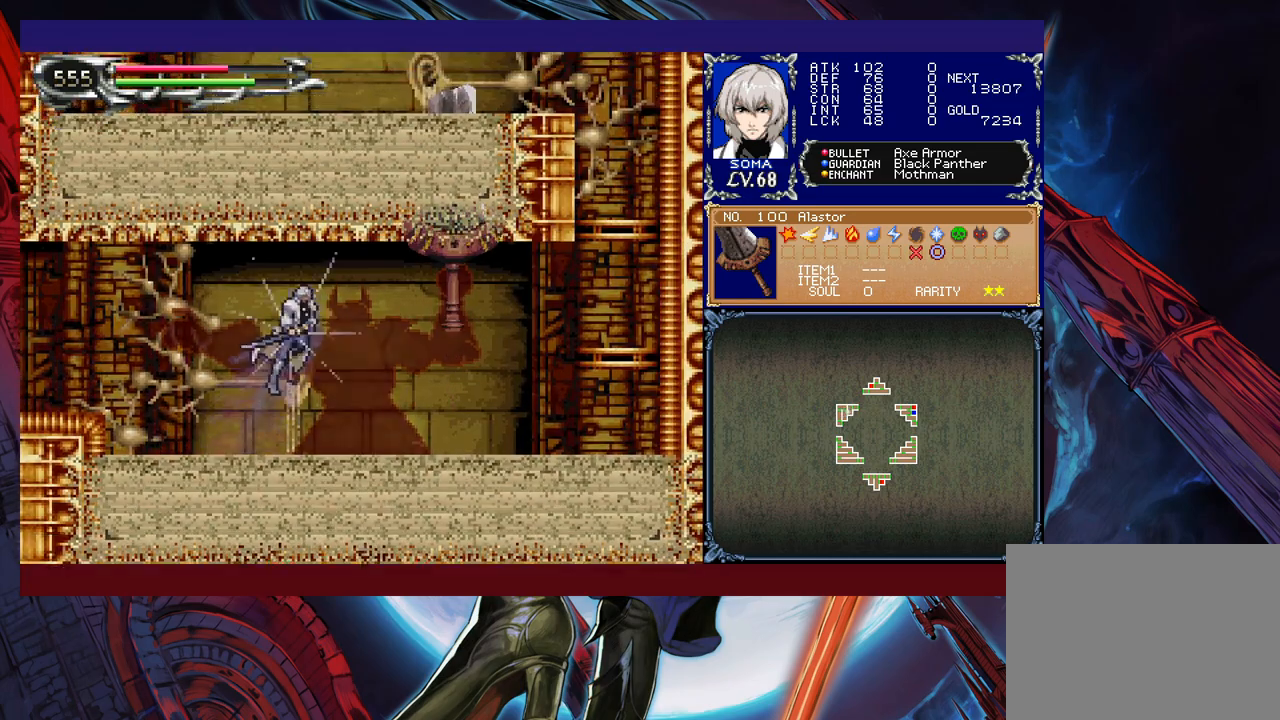
{"buttons": [], "left_stick": "right", "events": [[67, "A", "up"], [117, "left_stick", "left"], [367, "left_stick", "center"], [417, "left_stick", "right"]]}